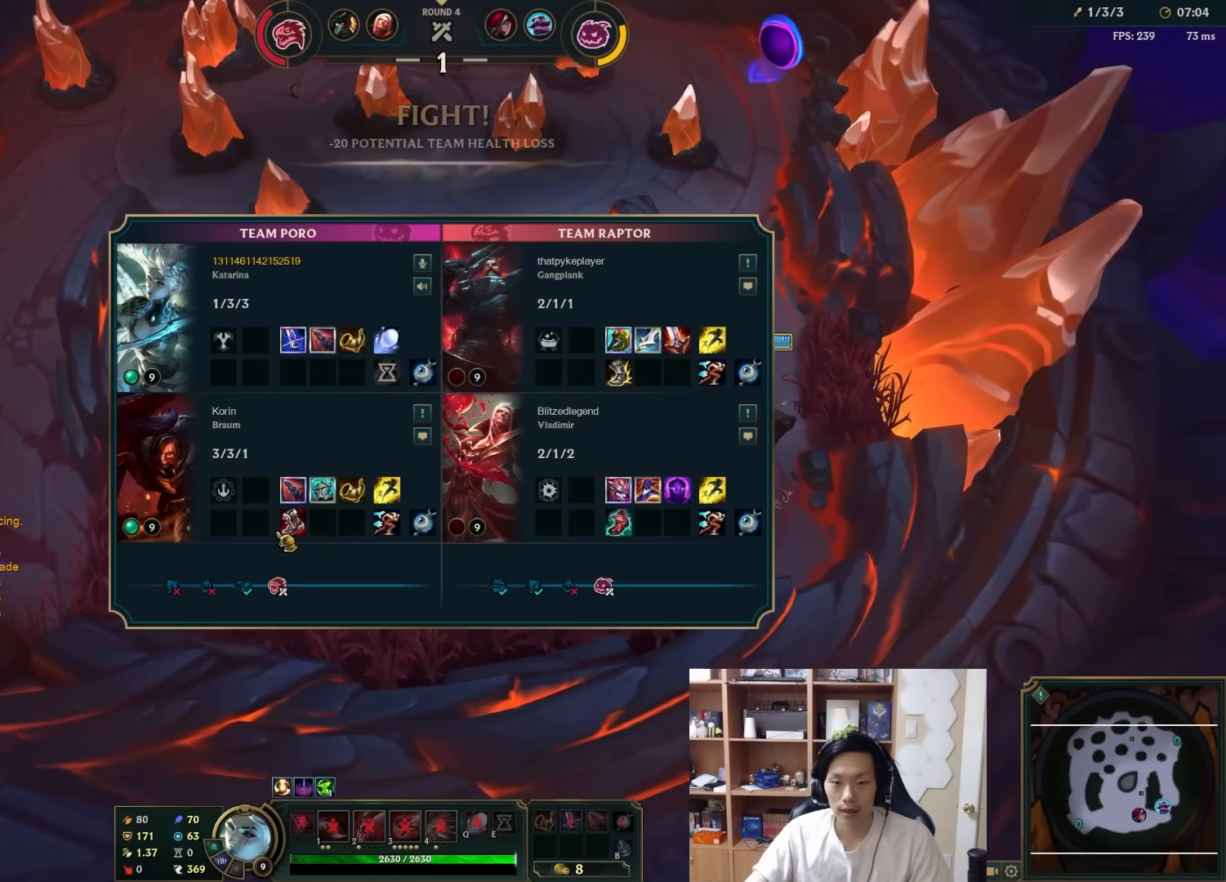
Gameplay with keyboard and mouse; each line is a JSON object with the keys and mouse buttons held at the frame after it. "events" lists presses ("down") and releases ("up") of "1", "2", "3", "4", "5", "a", "alt", "c", "ctrl", "d", "e", "f", "q", "r", "s", "shift", "space", "tab", "v", "w", "x", "z", "mouse_left", "mouse_middle", "mouse_right", "mouse_wheel_up" and "mouse_wheel_down" between this image and that frame as [ms after this image, input, new state], when the widget could be followed in between. "mouse_left", "mouse_middle", "mouse_right", "mouse_wheel_up", "mouse_wheel_down" = the "left", "middle", "right", "wheel_up", "wheel_down" buttons of the "mouse" list. No other keys are recorded. Mouse movement is not recorded.
{"keys": ["tab"], "mouse": [], "events": [[83, "mouse_right", "up"], [167, "mouse_right", "down"], [267, "mouse_right", "up"], [317, "mouse_right", "down"], [467, "mouse_right", "up"]]}
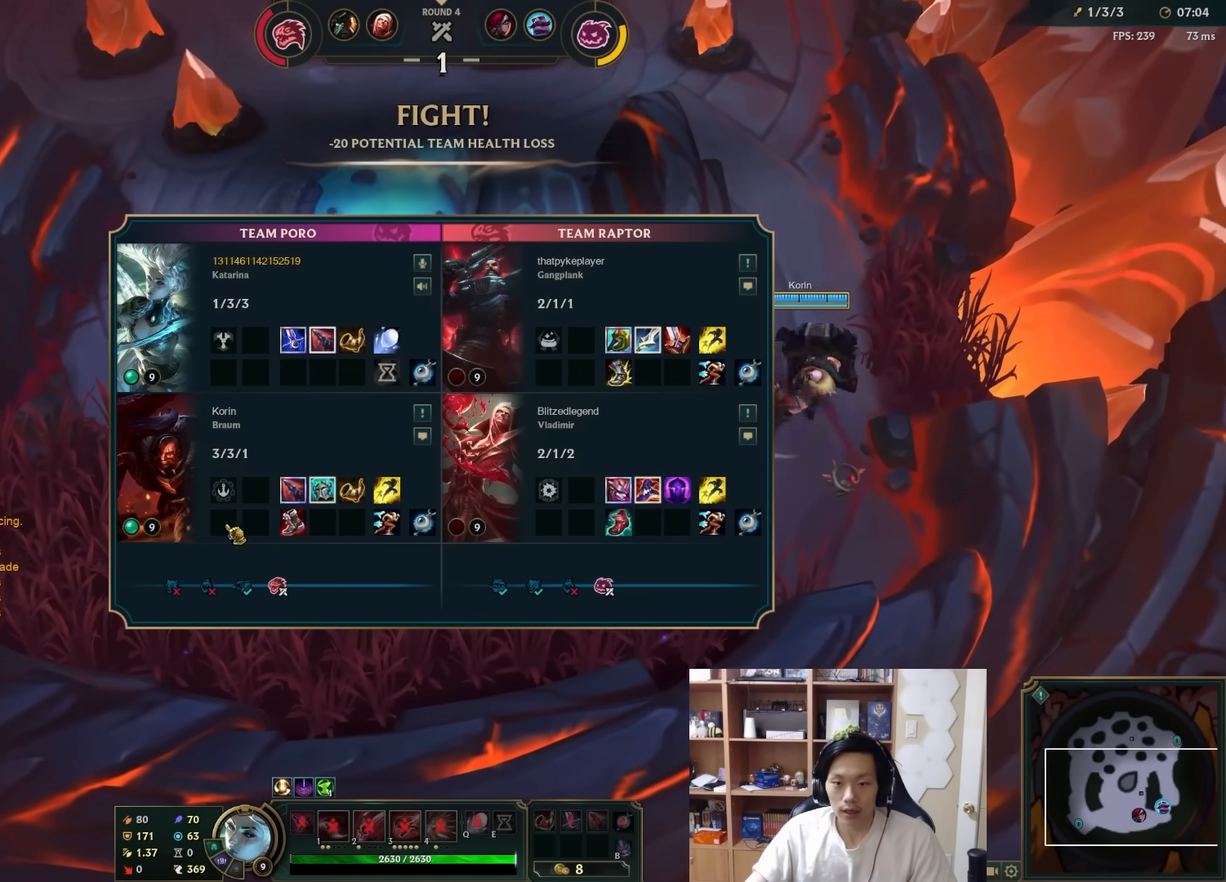
{"keys": [], "mouse": ["right"], "events": [[33, "mouse_right", "down"], [100, "tab", "up"], [133, "mouse_right", "up"], [200, "mouse_right", "down"], [317, "mouse_right", "up"], [417, "mouse_right", "down"]]}
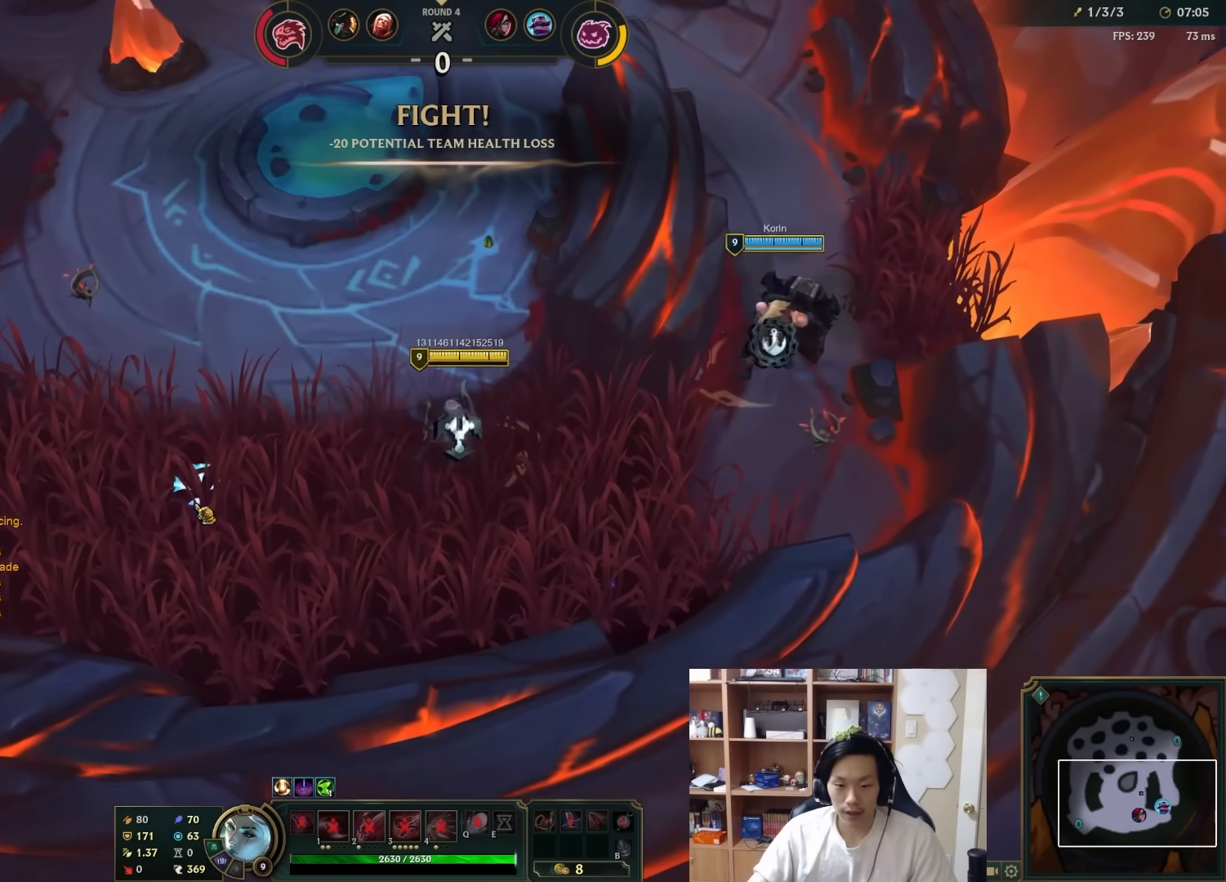
{"keys": [], "mouse": ["right"], "events": [[17, "mouse_right", "up"], [83, "mouse_right", "down"], [183, "mouse_right", "up"], [250, "mouse_right", "down"], [317, "a", "down"], [317, "w", "down"], [350, "mouse_right", "up"], [417, "mouse_right", "down"], [450, "w", "up"], [483, "a", "up"]]}
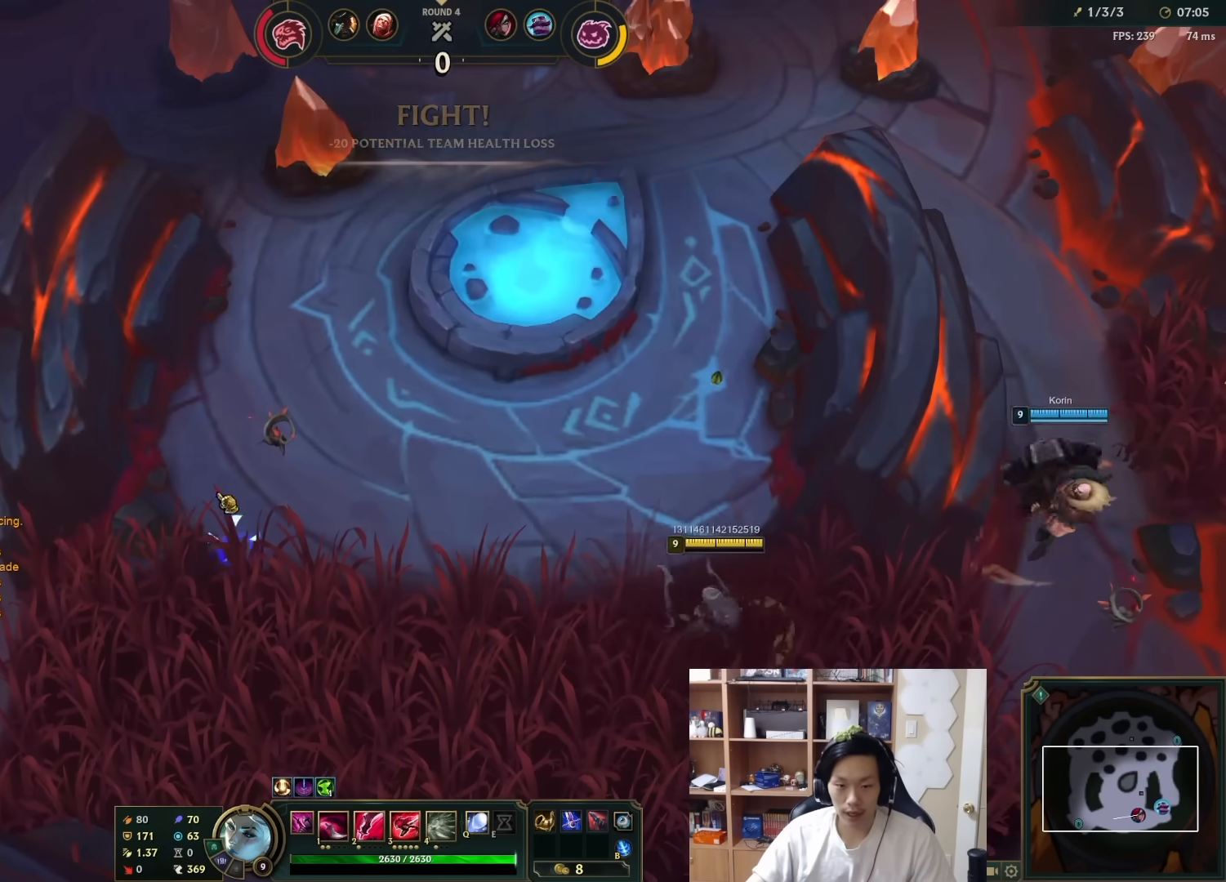
{"keys": [], "mouse": ["right"], "events": [[33, "mouse_right", "up"], [167, "mouse_left", "down"], [300, "mouse_left", "up"], [467, "mouse_right", "down"]]}
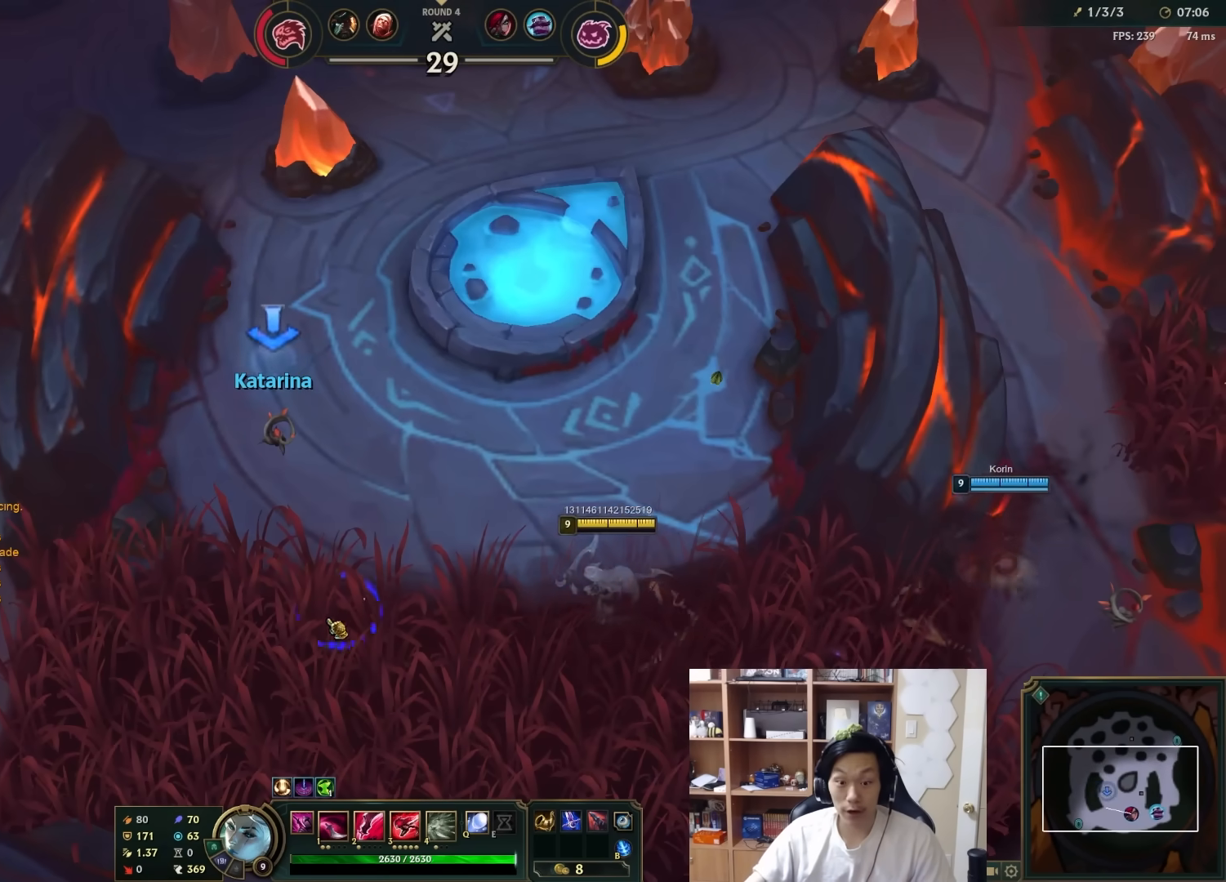
{"keys": [], "mouse": [], "events": [[100, "mouse_right", "up"], [167, "mouse_right", "down"], [283, "mouse_right", "up"], [350, "mouse_right", "down"], [483, "mouse_right", "up"]]}